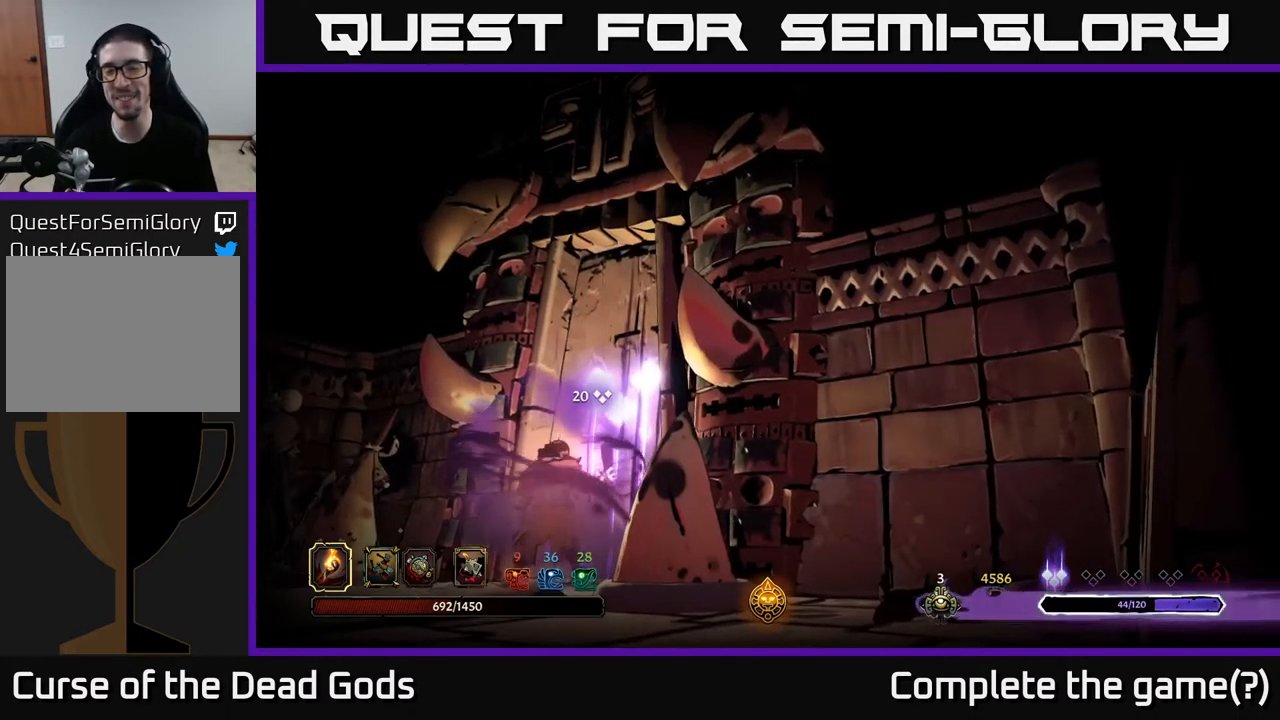
Gameplay with a controller (Xbox layout); each line is a JSON object with the inputs held at the frame after it. "events" lists button and stick changes between this image and that frame as [ms after this image, input, new state], when the widget could be followed in between.
{"buttons": [], "left_stick": "center", "right_stick": "center", "events": []}
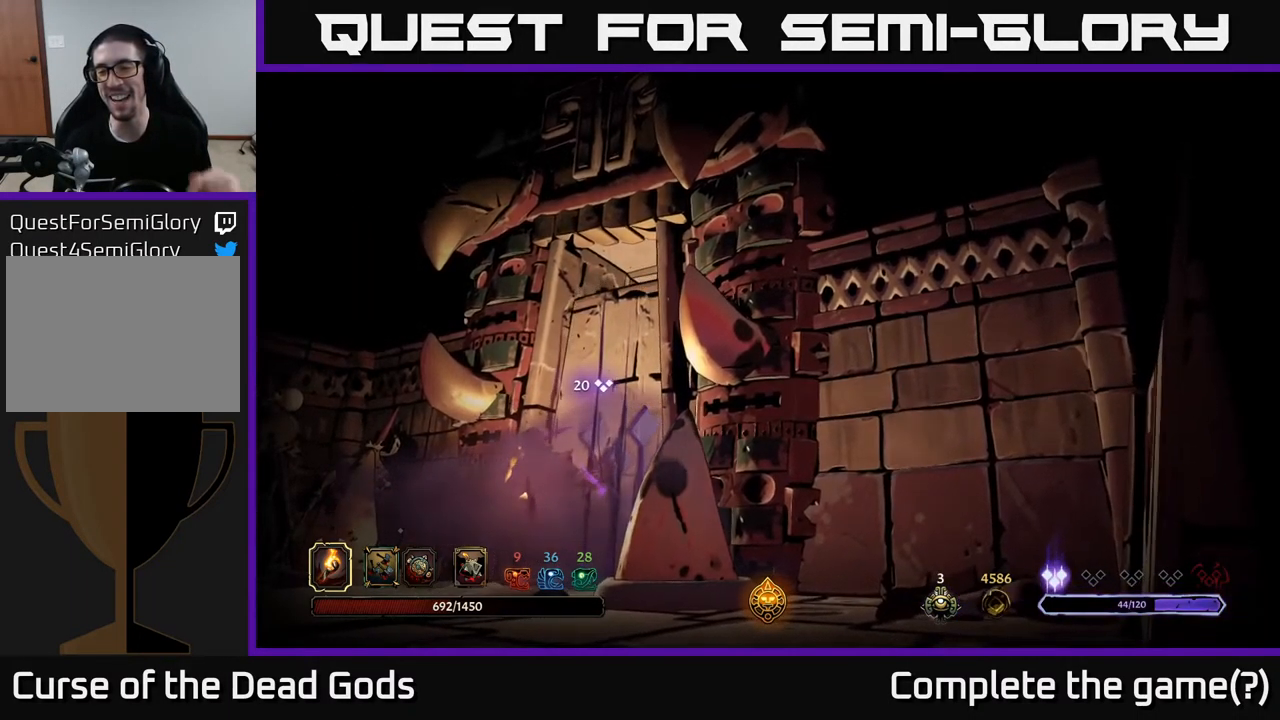
{"buttons": [], "left_stick": "center", "right_stick": "center", "events": []}
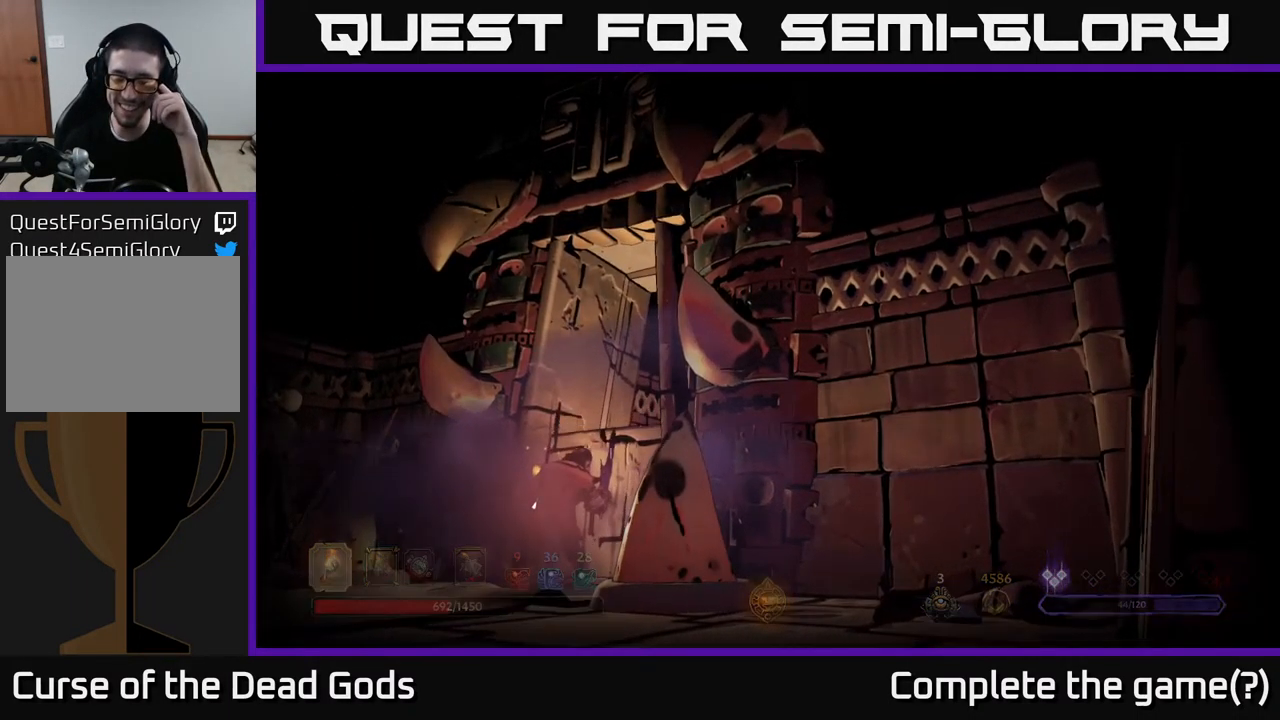
{"buttons": [], "left_stick": "center", "right_stick": "center", "events": []}
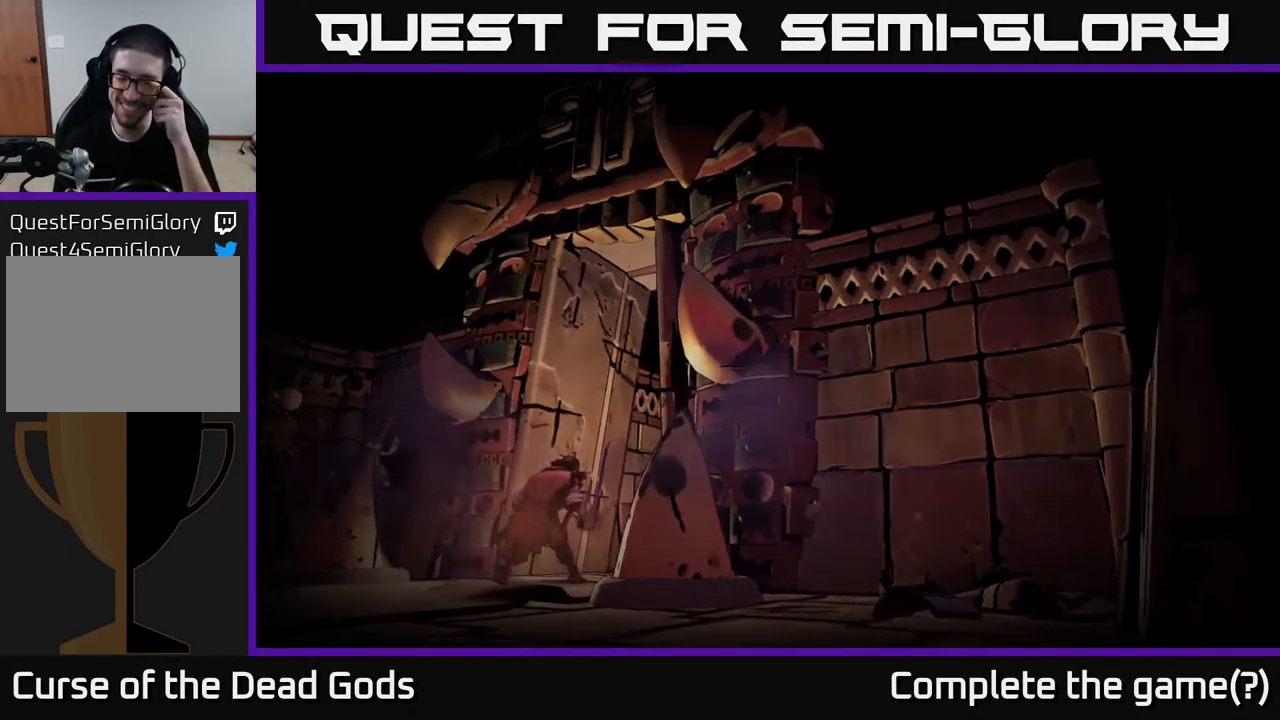
{"buttons": [], "left_stick": "center", "right_stick": "center", "events": []}
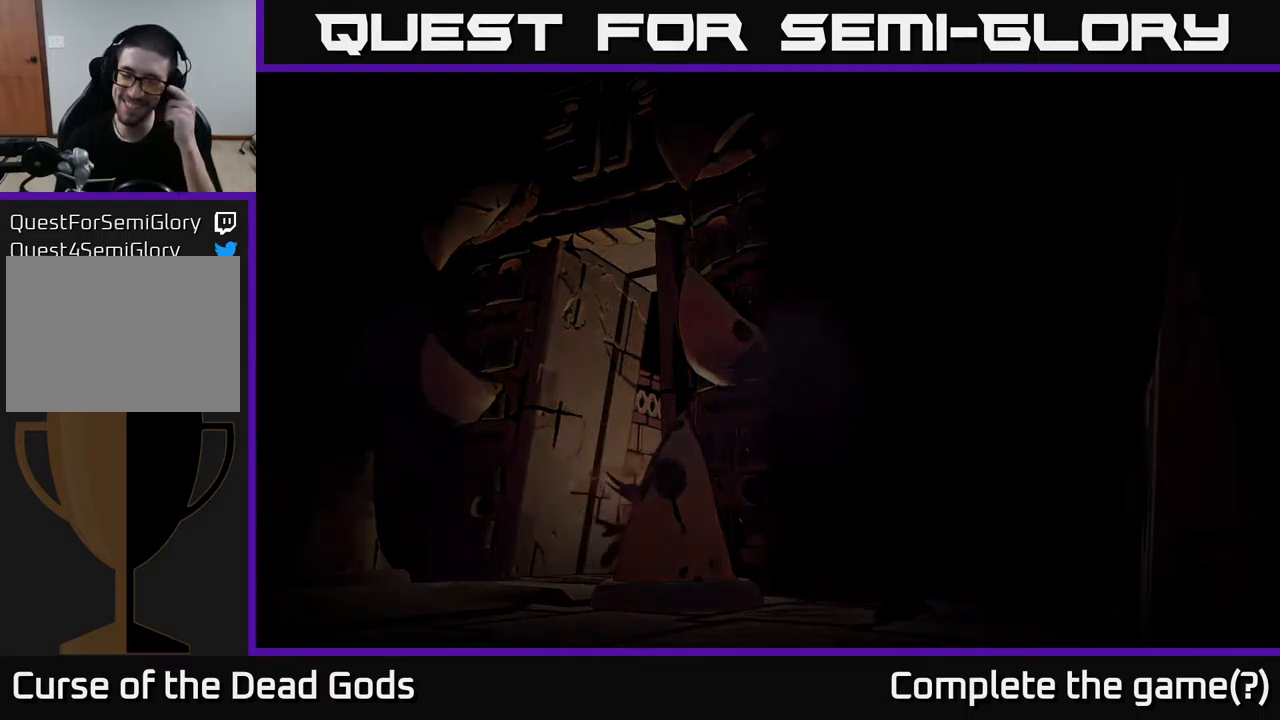
{"buttons": [], "left_stick": "center", "right_stick": "center", "events": []}
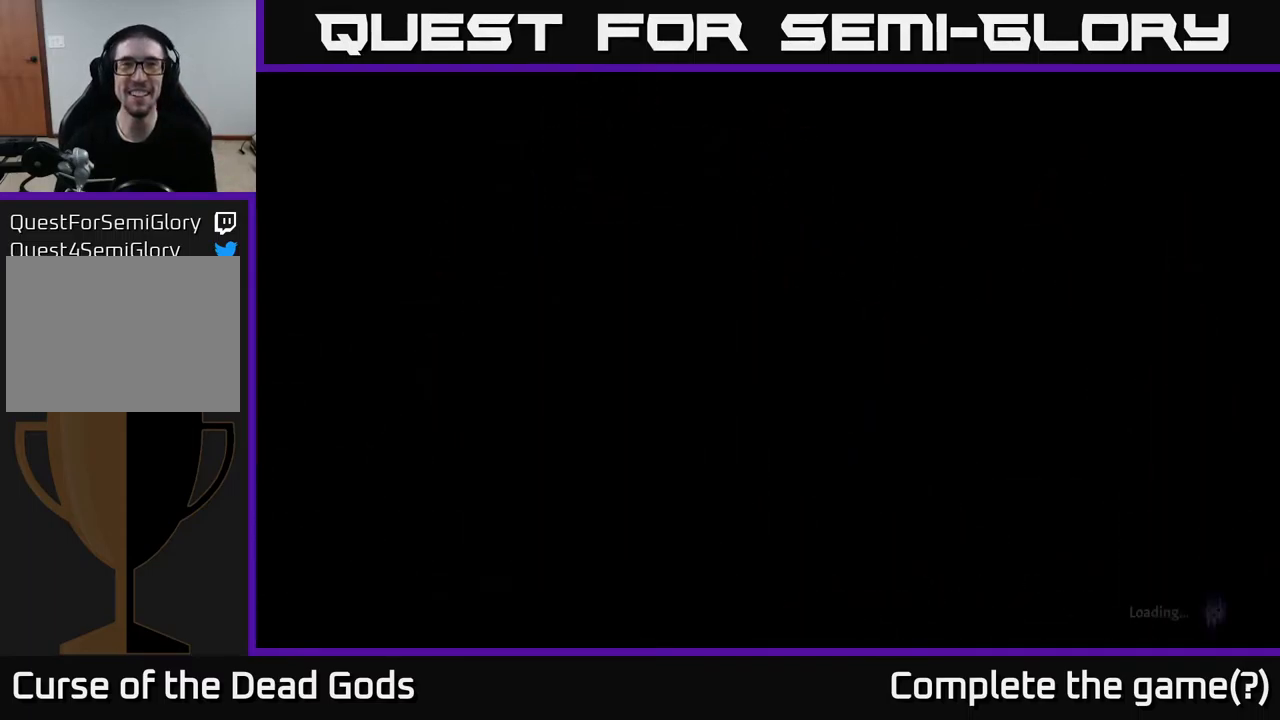
{"buttons": [], "left_stick": "center", "right_stick": "center", "events": []}
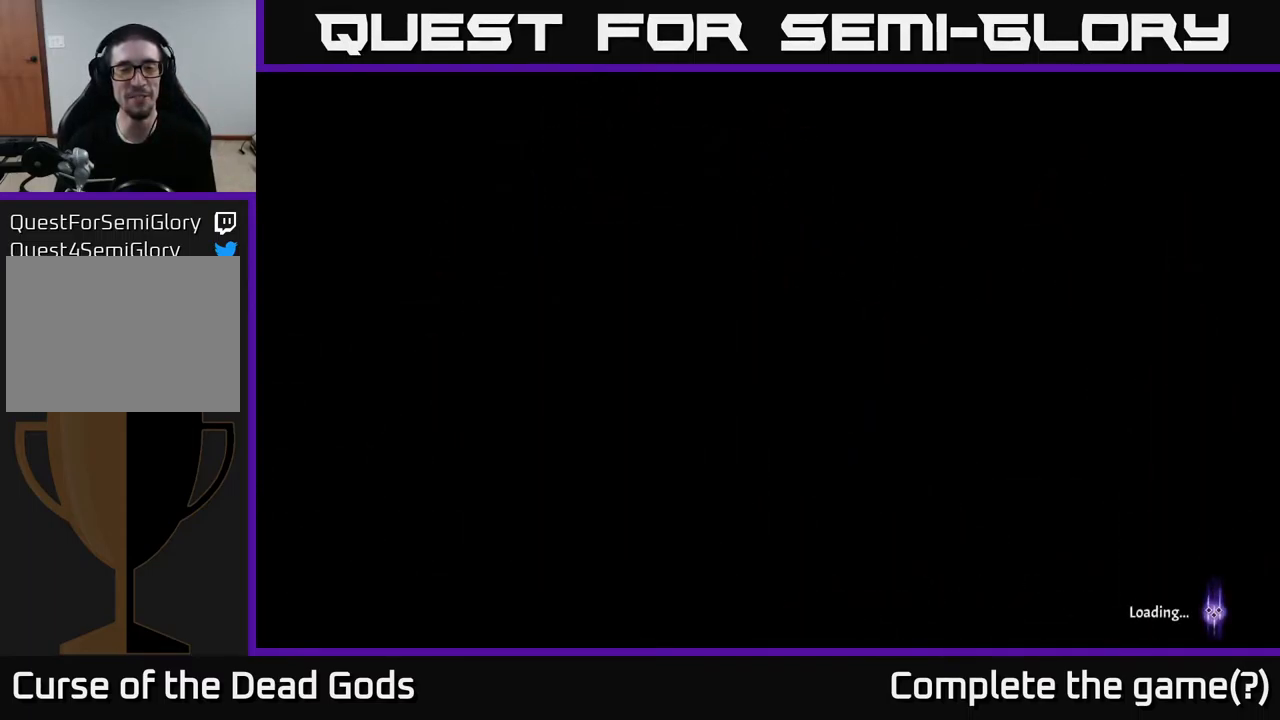
{"buttons": [], "left_stick": "center", "right_stick": "center", "events": []}
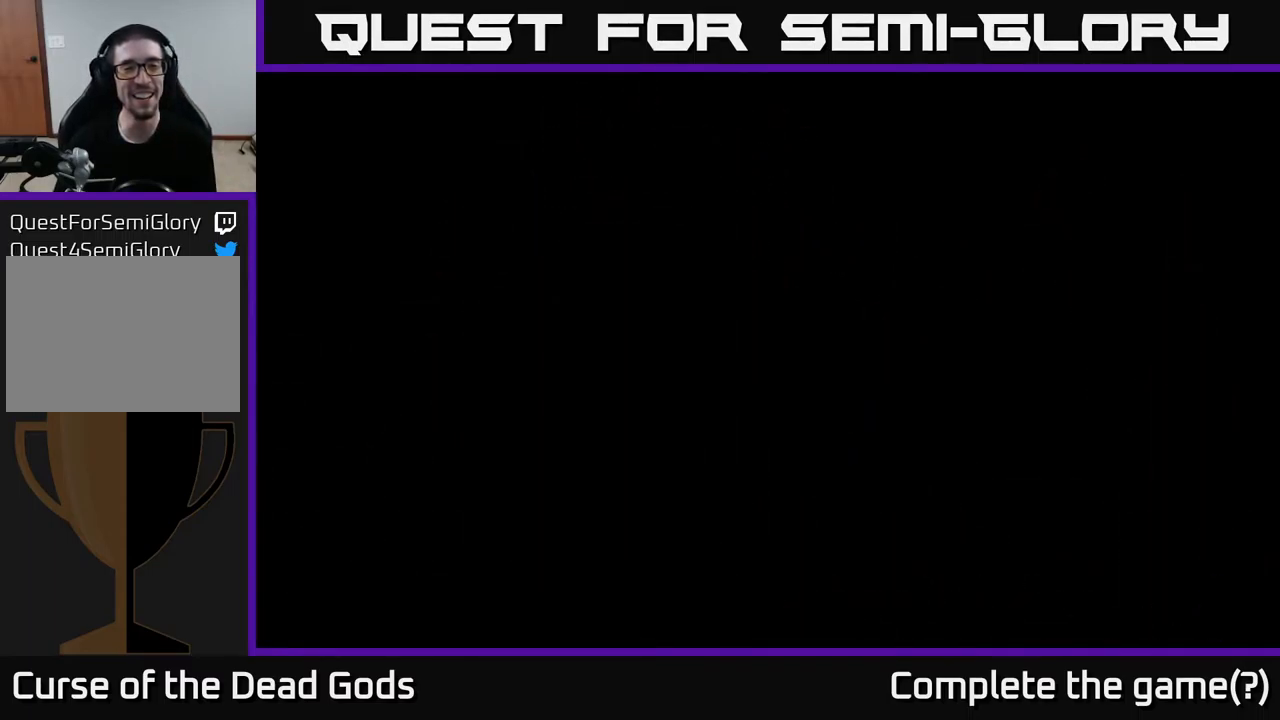
{"buttons": [], "left_stick": "center", "right_stick": "center", "events": []}
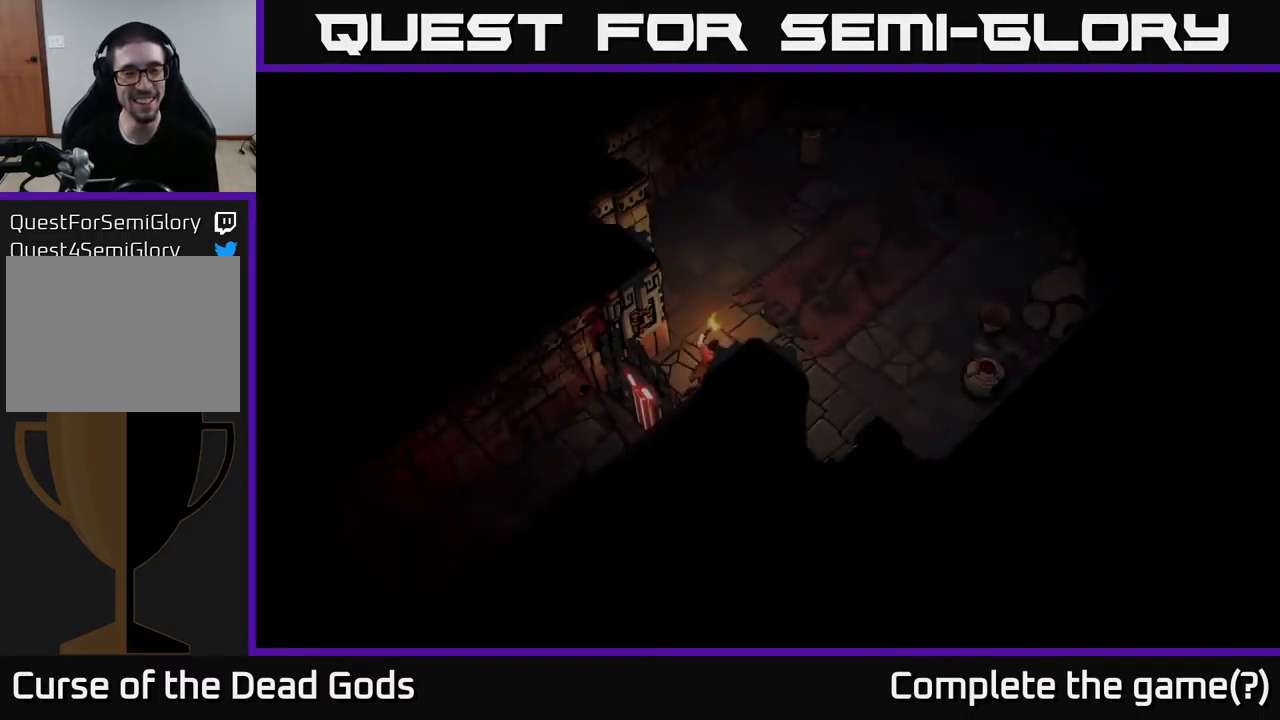
{"buttons": [], "left_stick": "center", "right_stick": "center", "events": []}
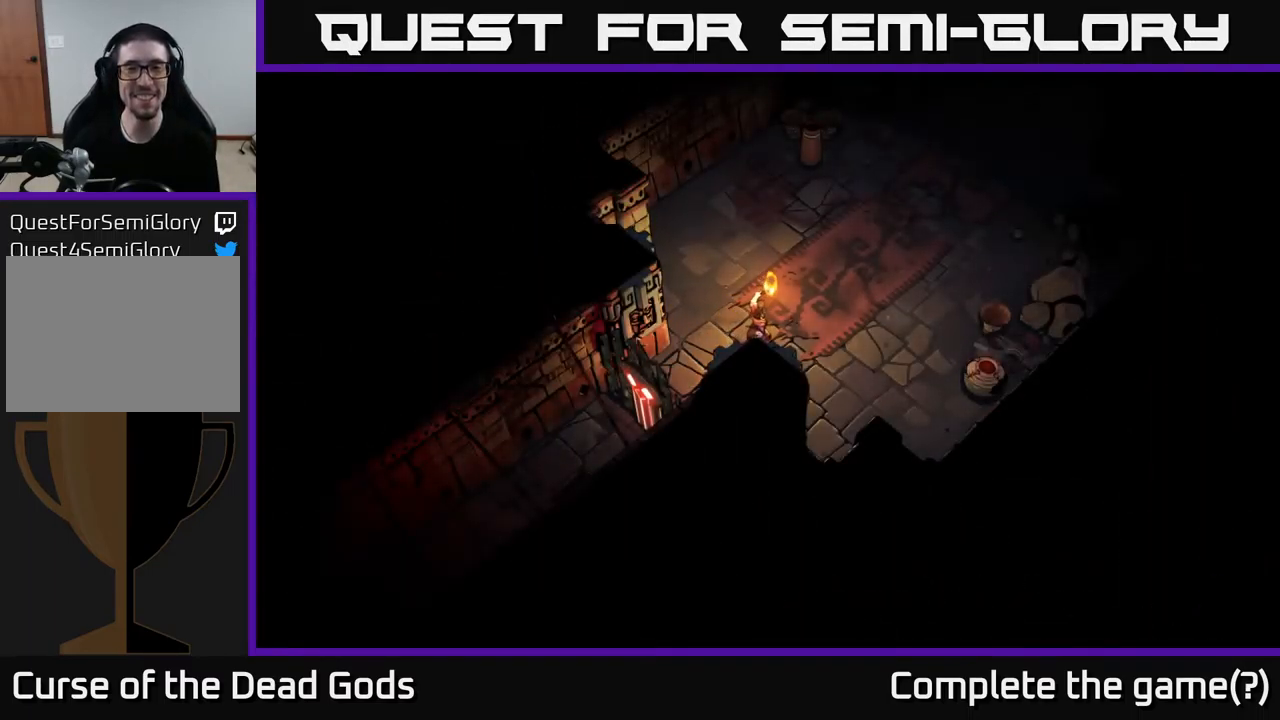
{"buttons": [], "left_stick": "up-right", "right_stick": "center", "events": [[350, "left_stick", "up-right"]]}
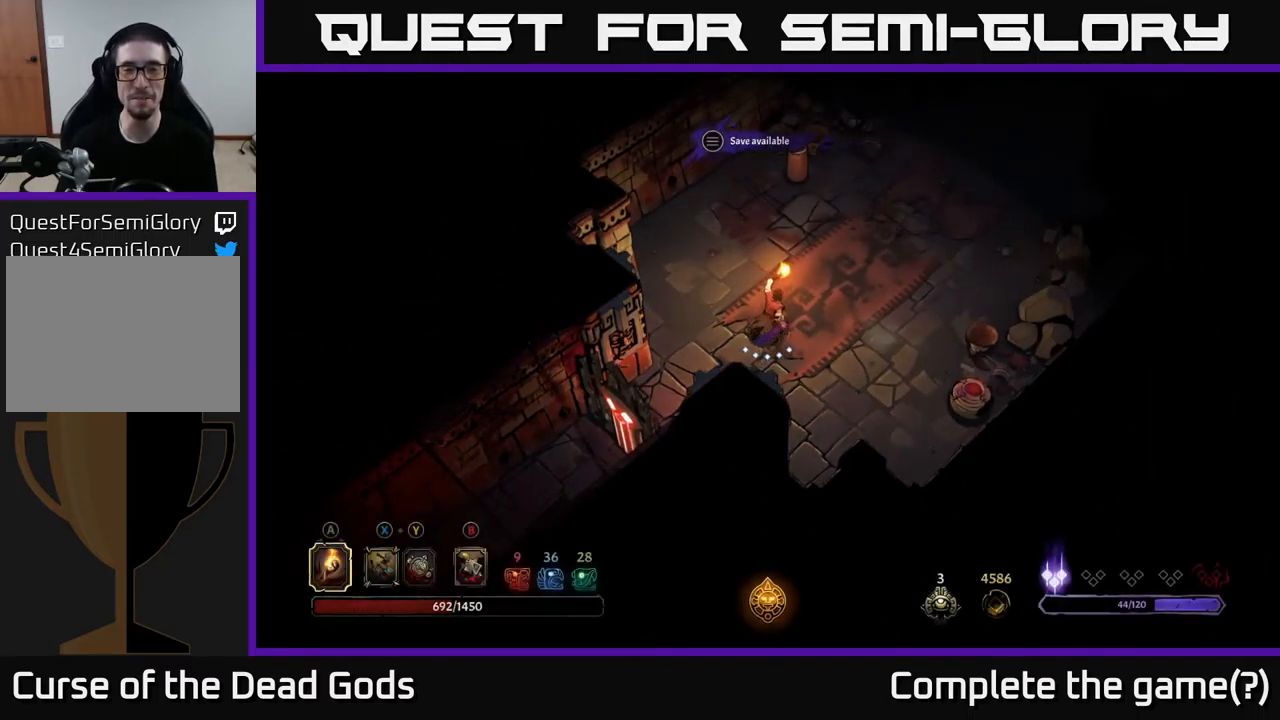
{"buttons": [], "left_stick": "up-right", "right_stick": "center", "events": []}
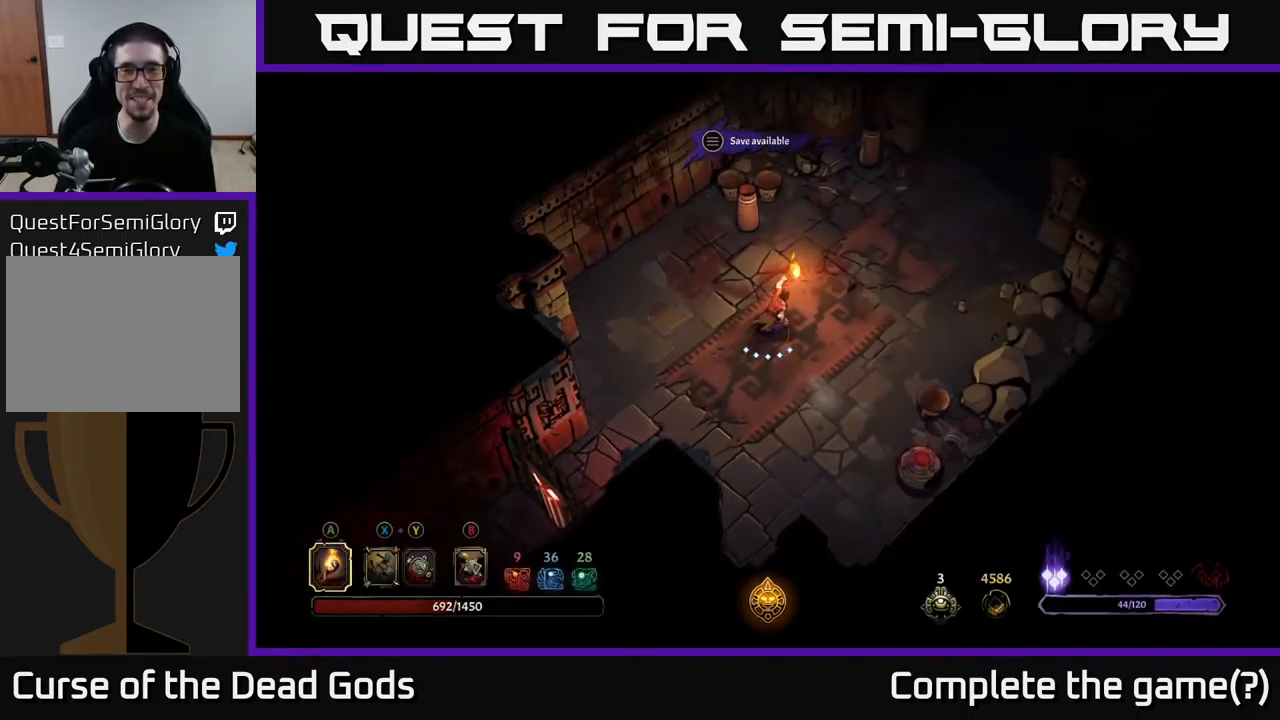
{"buttons": [], "left_stick": "up-right", "right_stick": "center", "events": []}
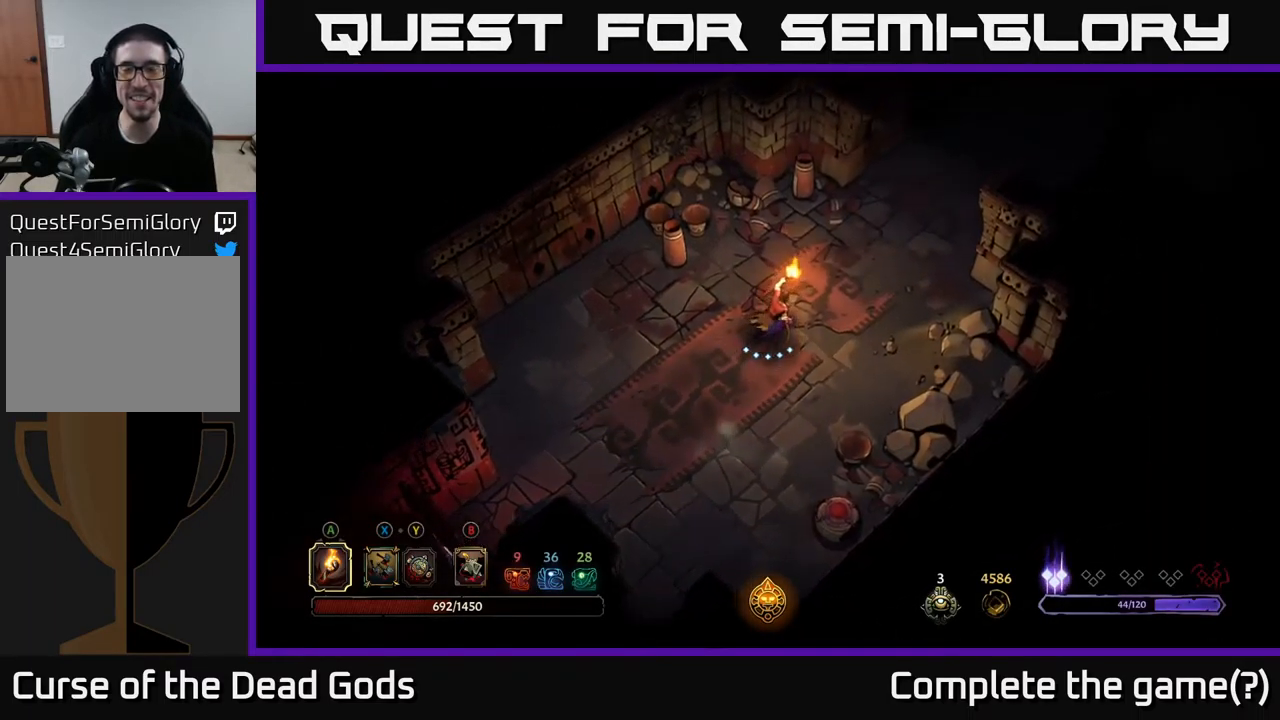
{"buttons": [], "left_stick": "up-right", "right_stick": "center", "events": []}
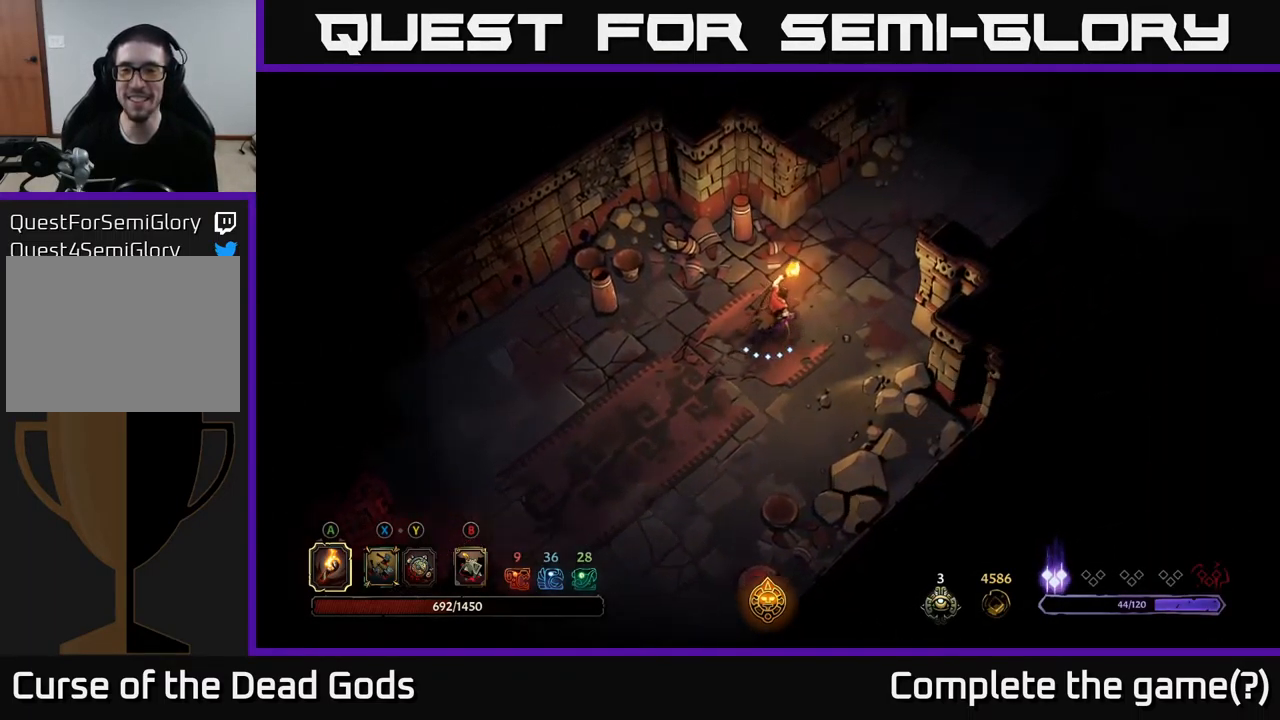
{"buttons": [], "left_stick": "up-right", "right_stick": "center", "events": []}
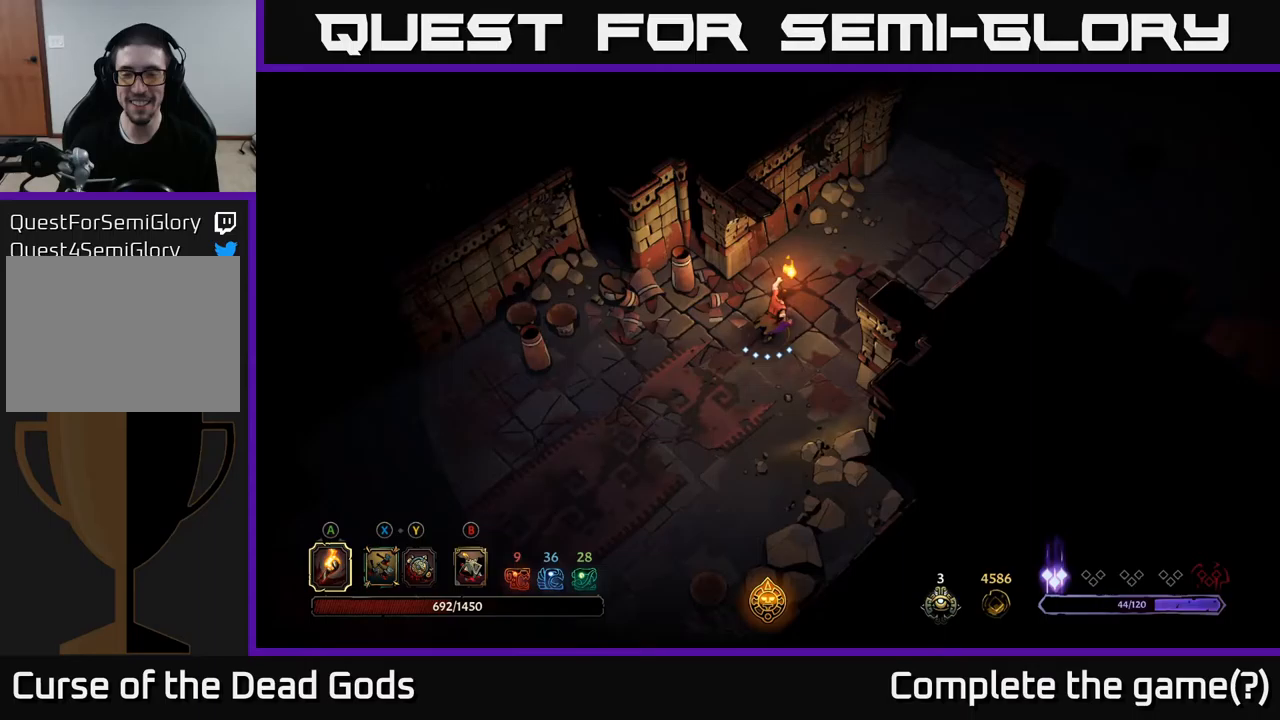
{"buttons": [], "left_stick": "up-right", "right_stick": "center", "events": []}
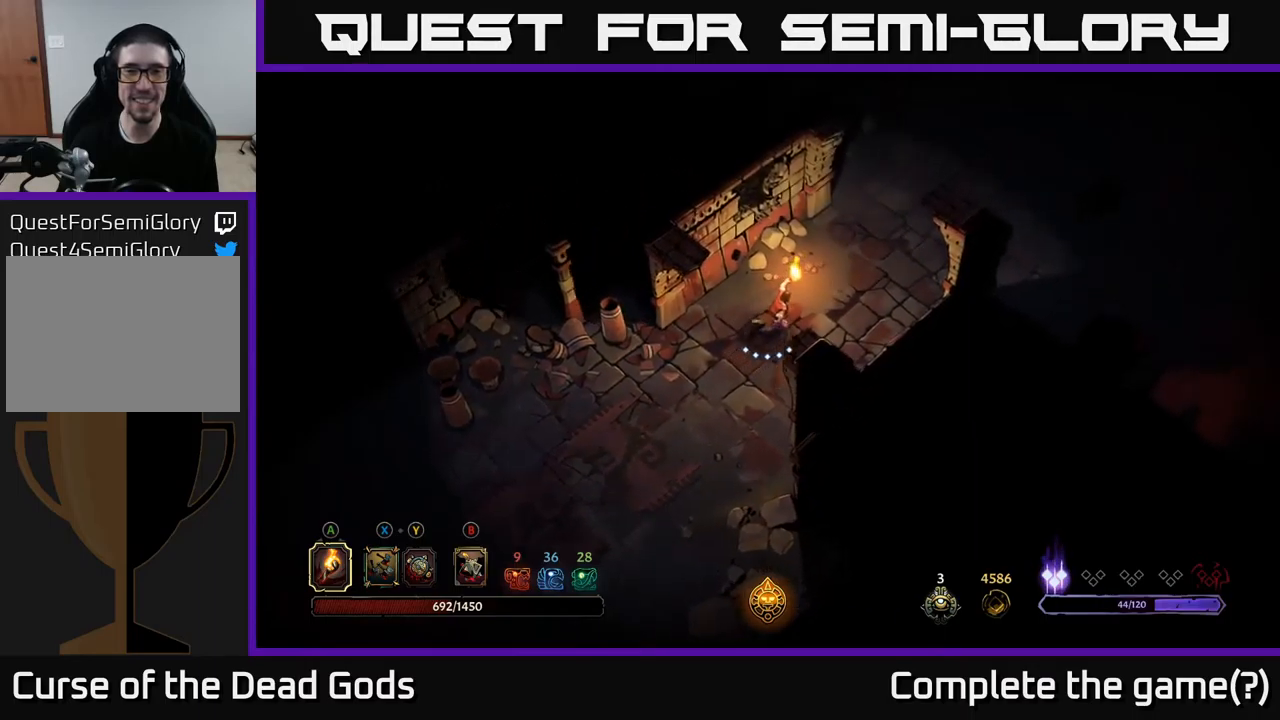
{"buttons": [], "left_stick": "center", "right_stick": "center", "events": [[367, "left_stick", "center"]]}
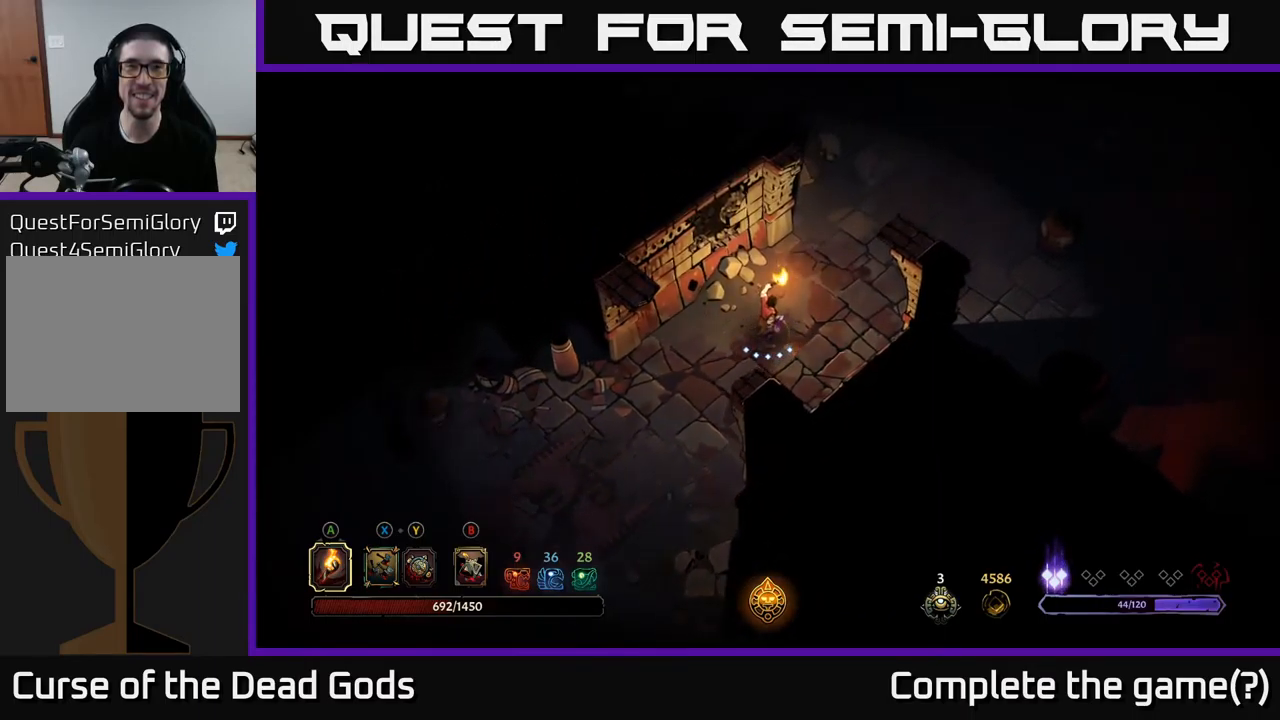
{"buttons": [], "left_stick": "center", "right_stick": "center", "events": []}
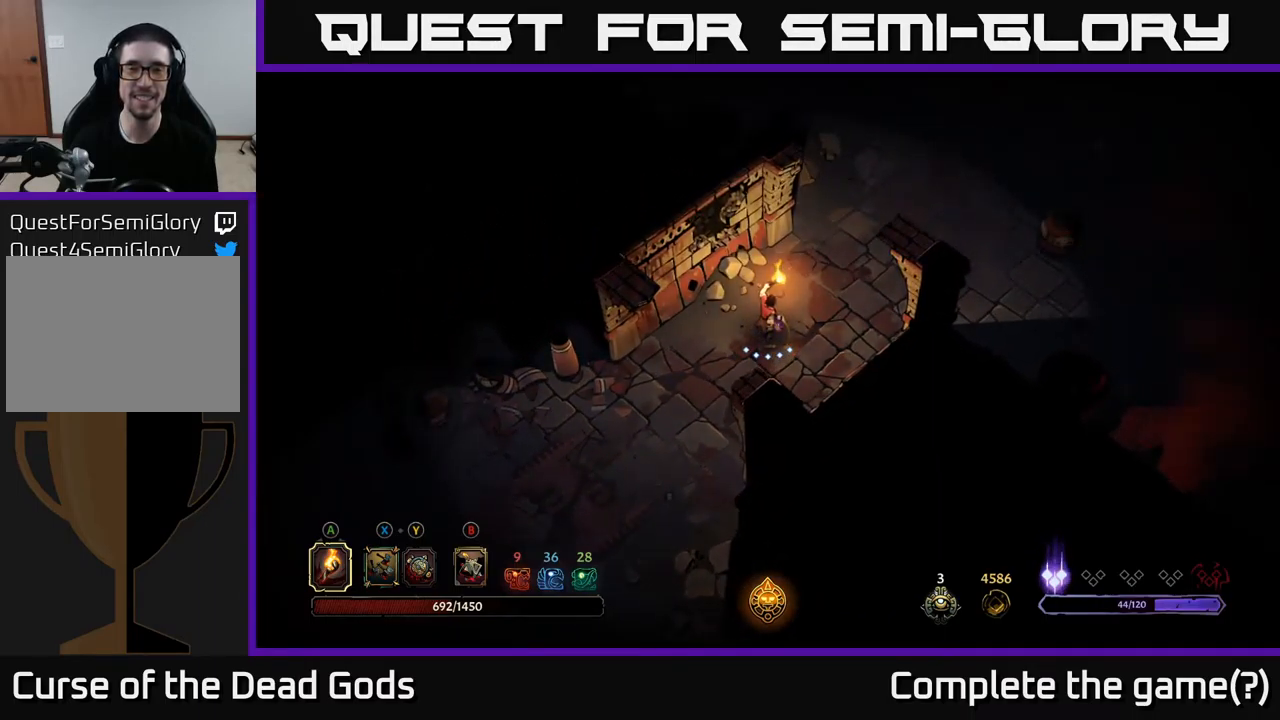
{"buttons": [], "left_stick": "up-right", "right_stick": "center", "events": [[67, "left_stick", "up-right"]]}
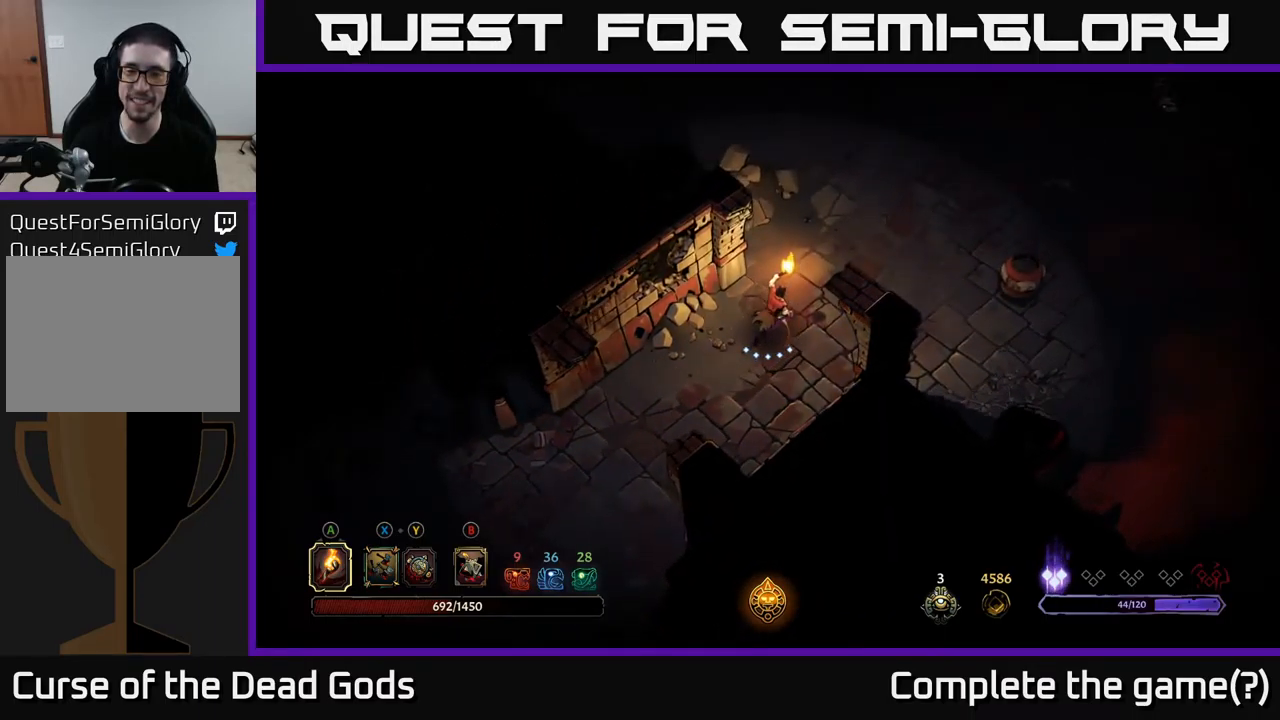
{"buttons": [], "left_stick": "up-right", "right_stick": "center", "events": []}
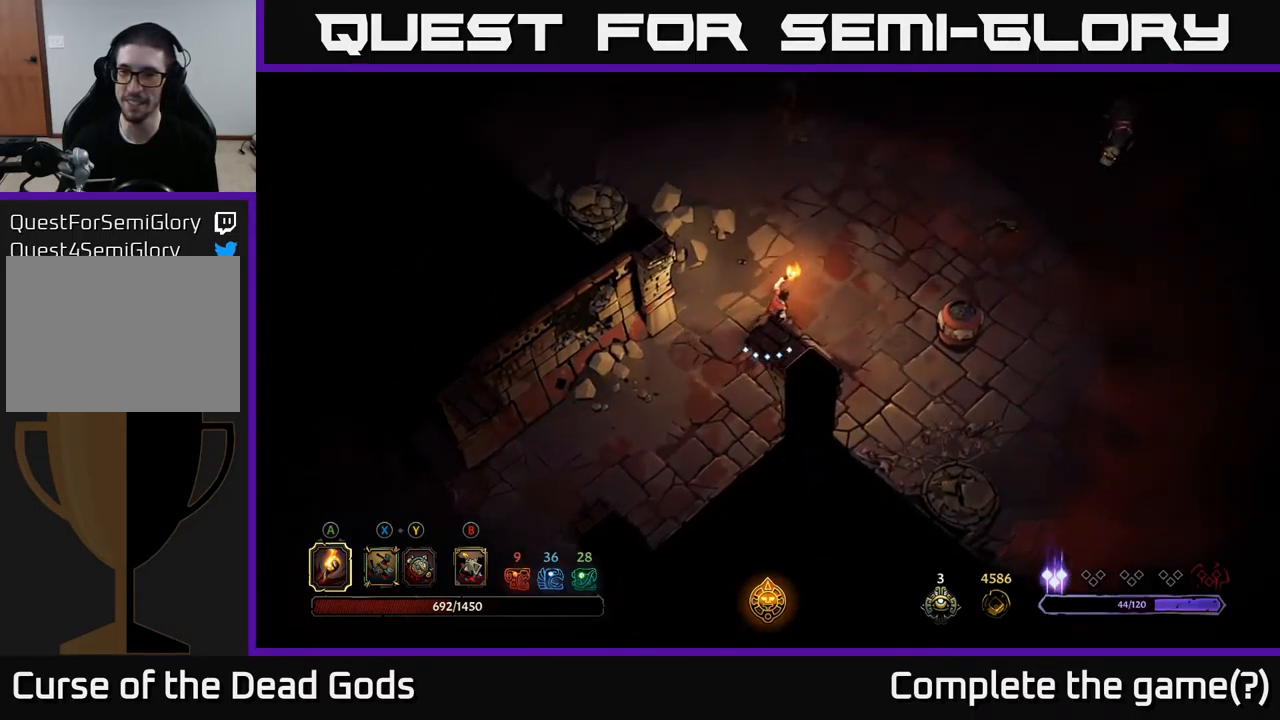
{"buttons": [], "left_stick": "up-right", "right_stick": "center", "events": []}
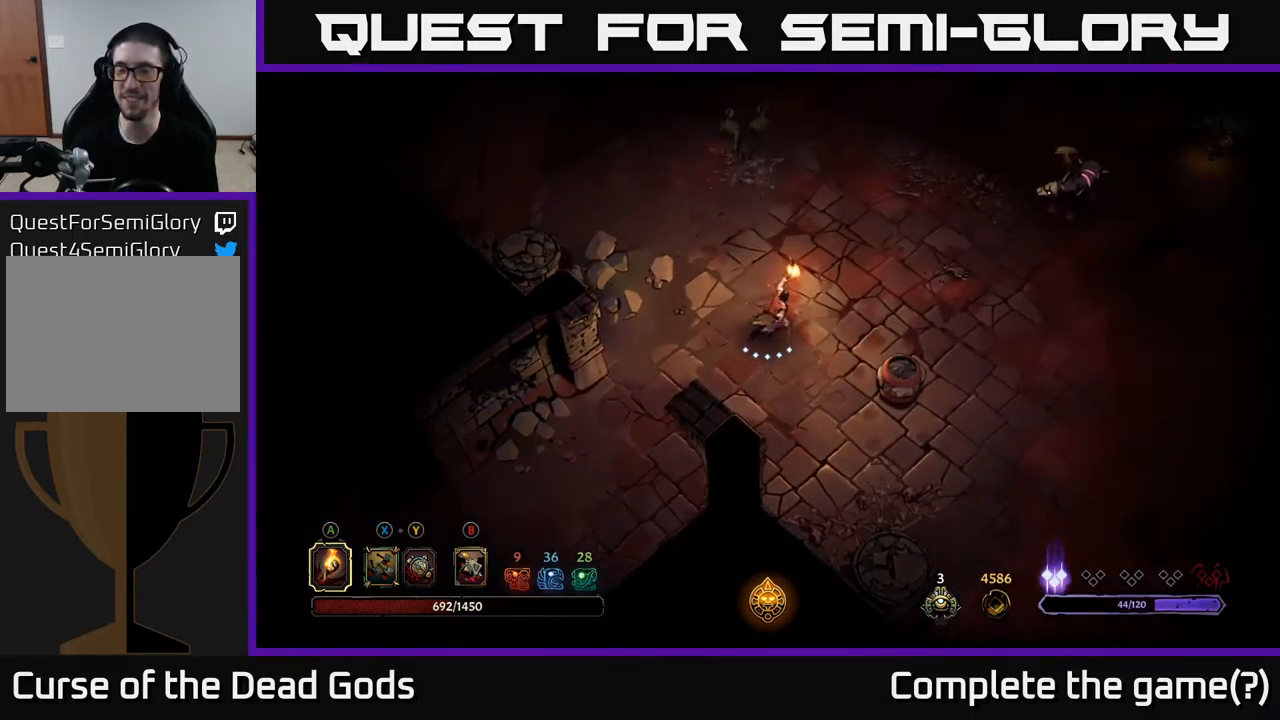
{"buttons": ["B"], "left_stick": "up-right", "right_stick": "center", "events": [[317, "B", "down"], [383, "B", "up"], [433, "B", "down"]]}
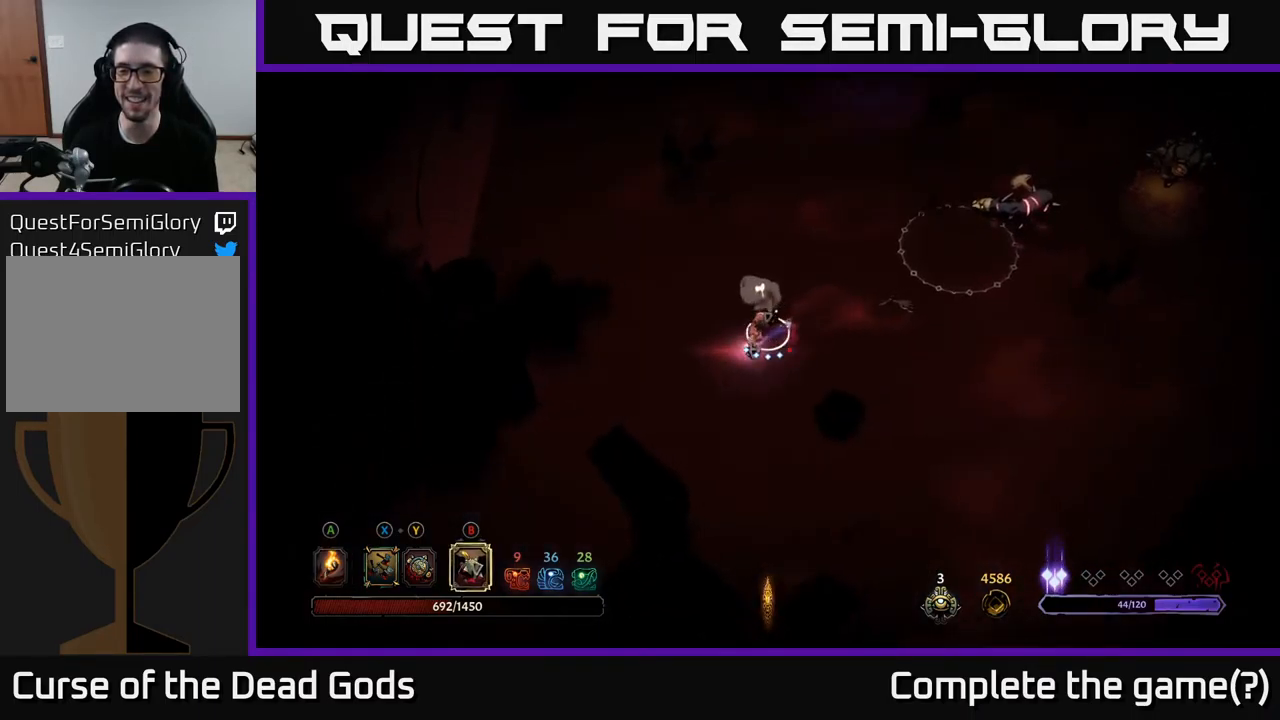
{"buttons": [], "left_stick": "up-right", "right_stick": "center", "events": [[33, "B", "up"]]}
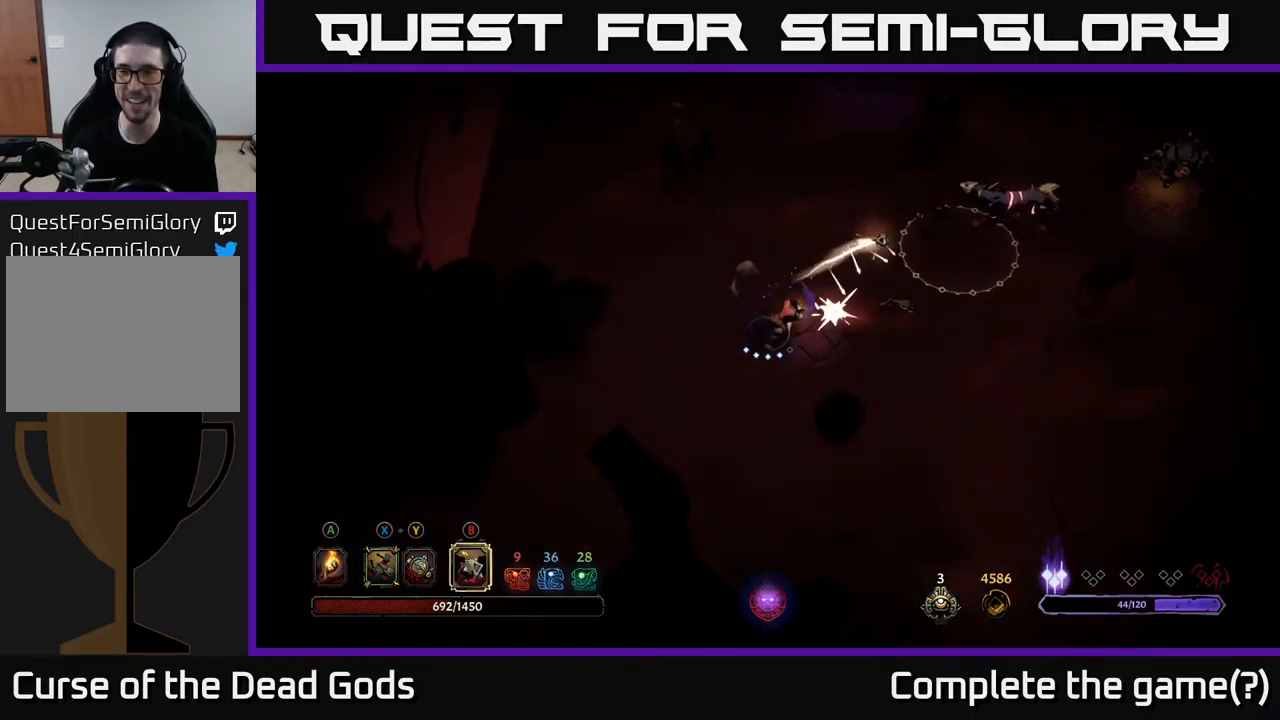
{"buttons": [], "left_stick": "up-right", "right_stick": "center", "events": []}
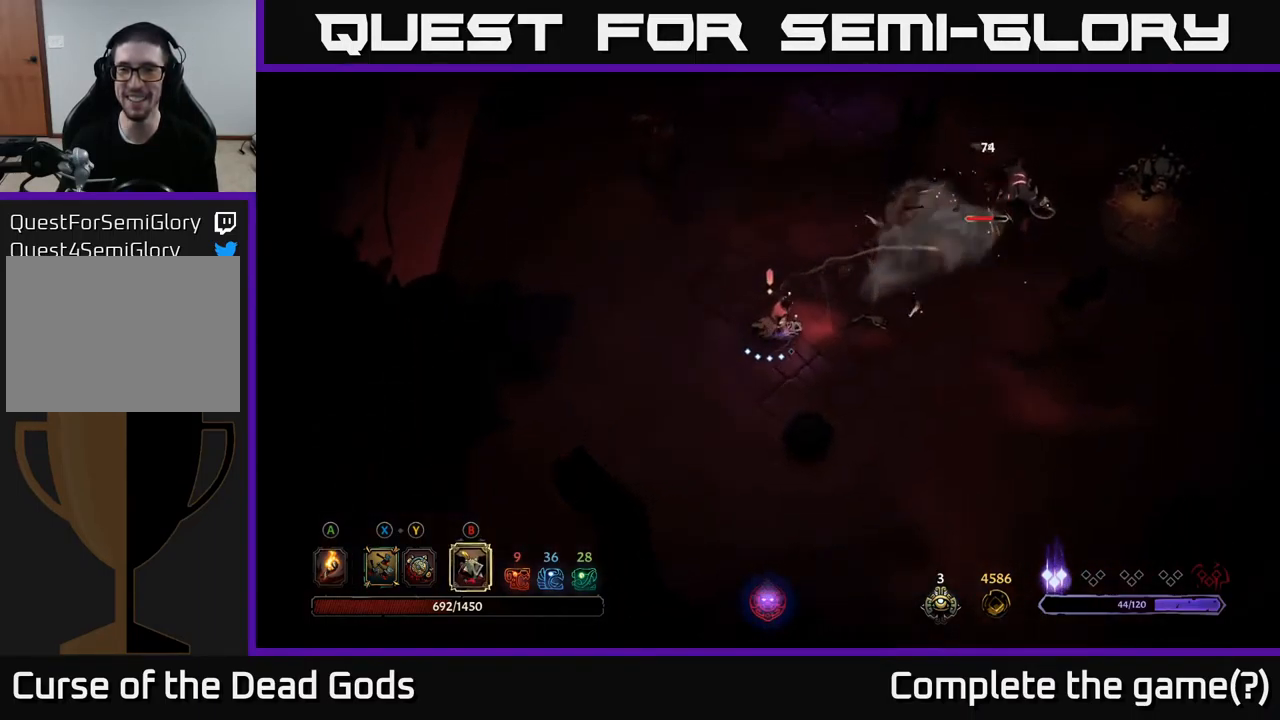
{"buttons": ["Y"], "left_stick": "up-right", "right_stick": "center", "events": [[200, "Y", "down"]]}
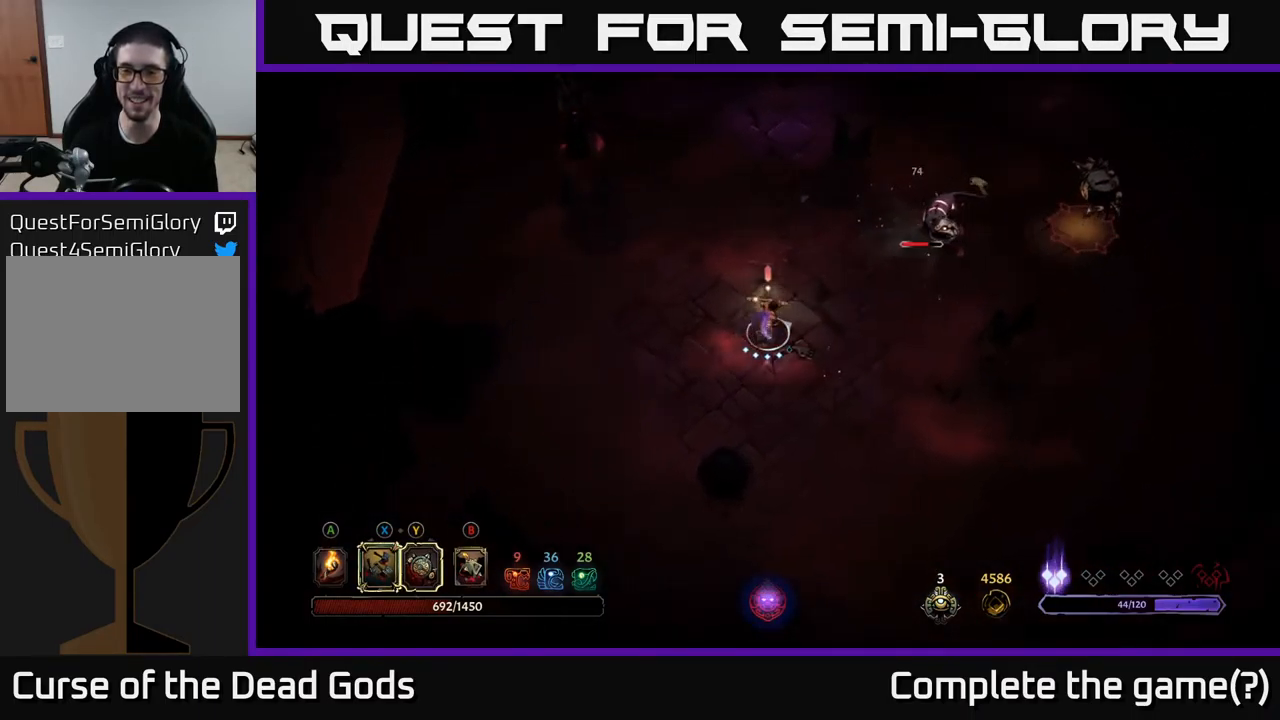
{"buttons": [], "left_stick": "up-right", "right_stick": "center", "events": [[483, "Y", "up"]]}
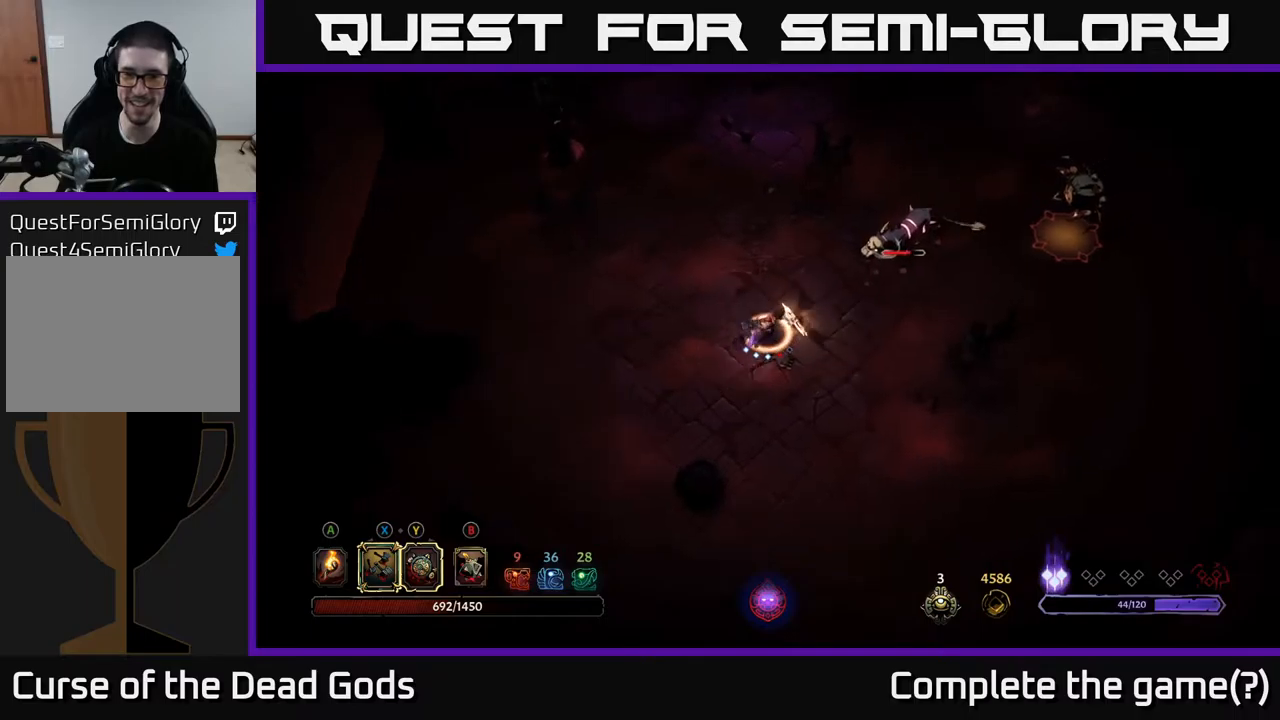
{"buttons": [], "left_stick": "up-right", "right_stick": "center", "events": [[284, "X", "down"], [367, "X", "up"]]}
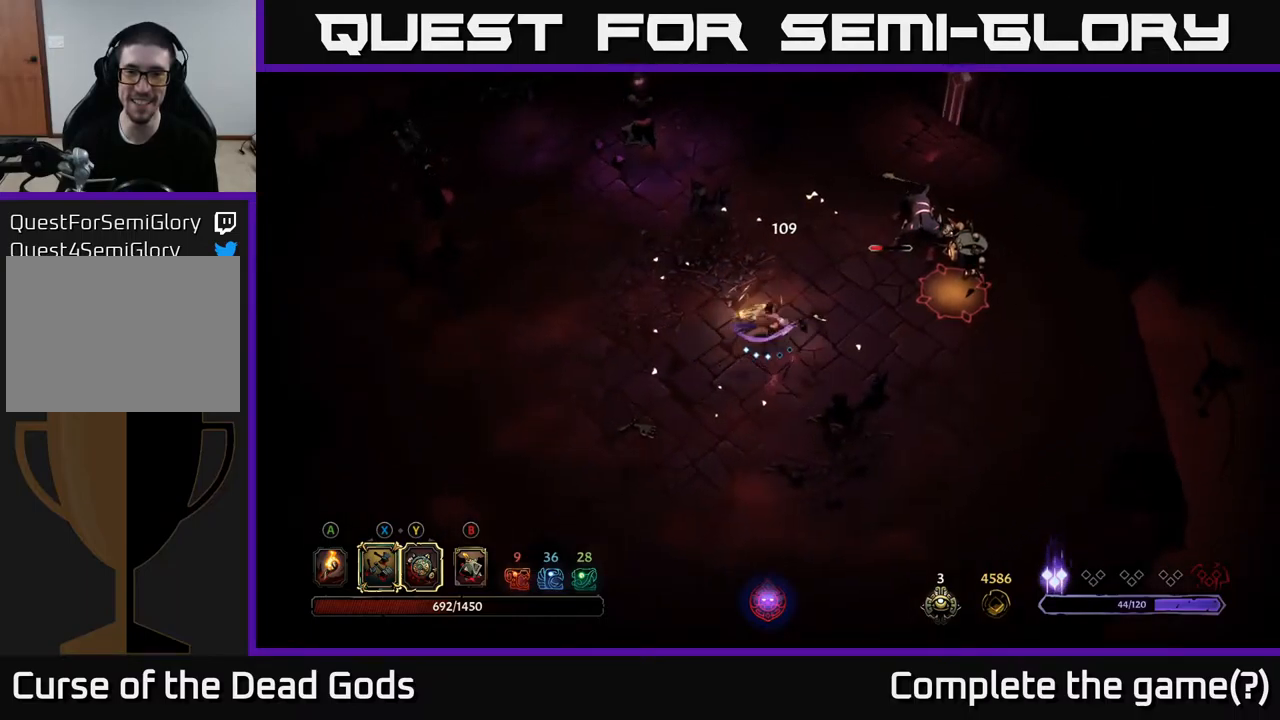
{"buttons": ["X"], "left_stick": "up-right", "right_stick": "center", "events": [[100, "X", "down"], [200, "X", "up"], [484, "X", "down"]]}
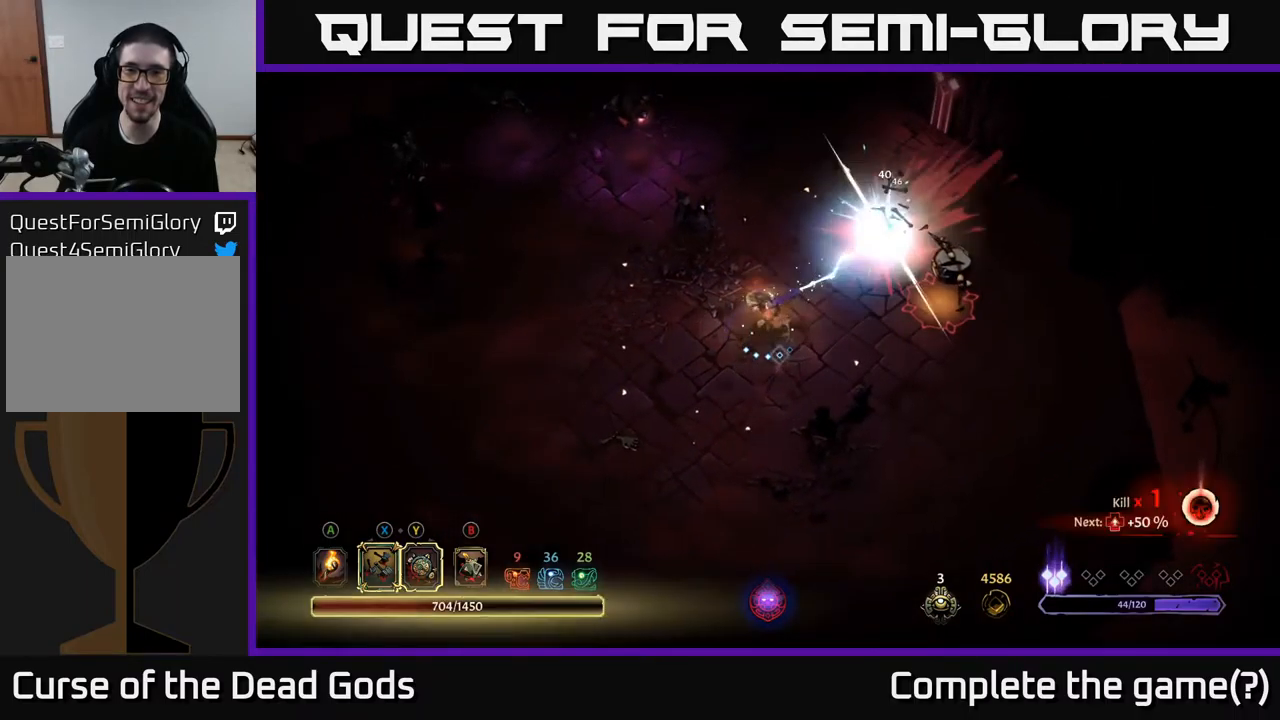
{"buttons": [], "left_stick": "right", "right_stick": "center", "events": [[100, "X", "up"], [217, "left_stick", "right"]]}
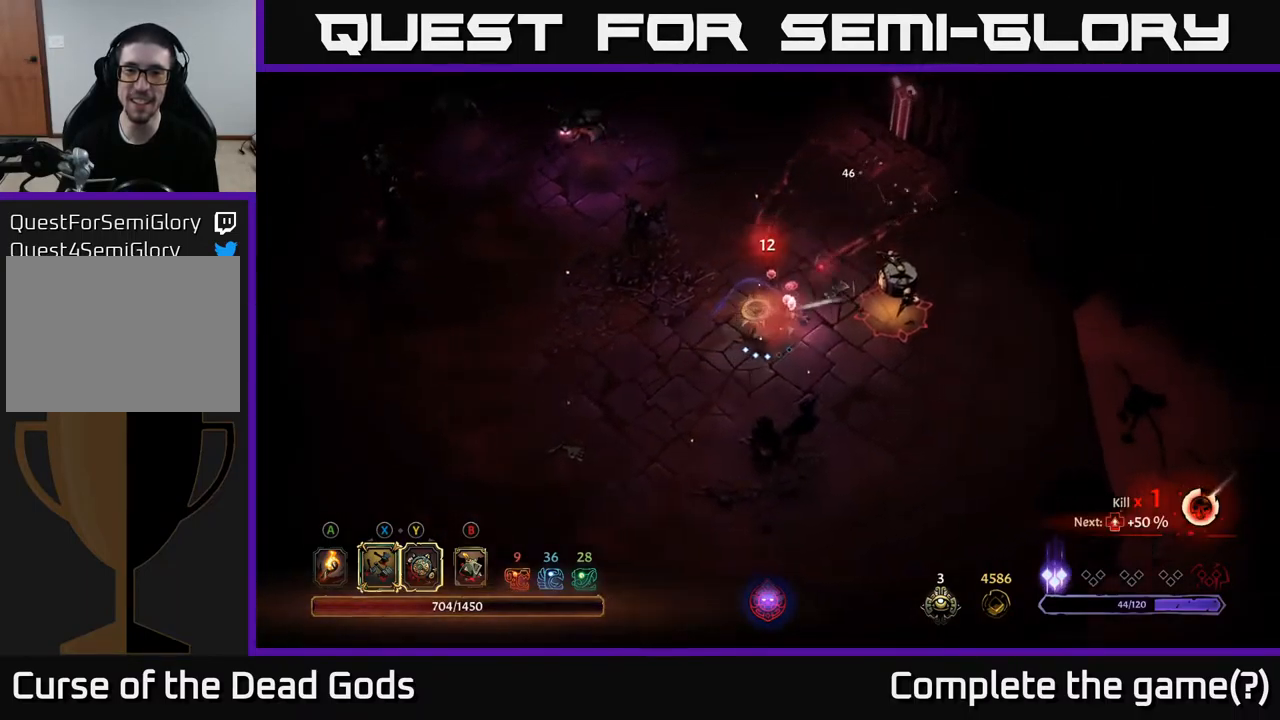
{"buttons": [], "left_stick": "right", "right_stick": "center", "events": [[284, "left_stick", "center"], [367, "left_stick", "right"]]}